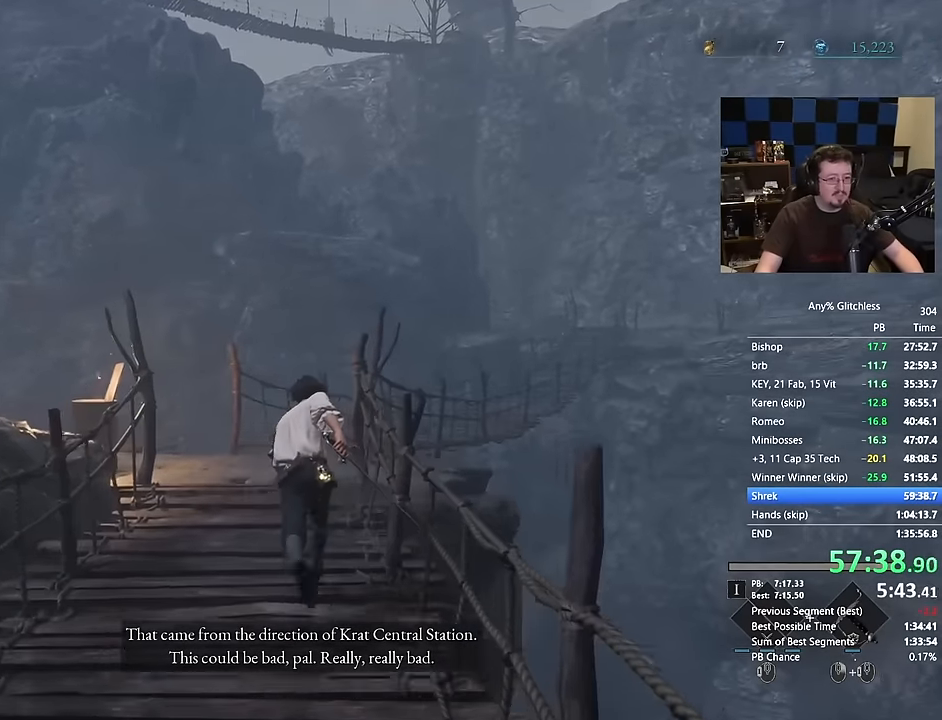
Gameplay with keyboard and mouse; each line is a JSON object with the keys and mouse buttons held at the frame after it. "events" lists presses ("down") and releases ("up") of "1", "2", "3", "4", "a", "alt", "c", "caps_lock", "ctrl", "d", "e", "f", "g", "r", "s", "shift", "space", "t", "tab", "v", "w", "x", "mouse_left", "mouse_wheel" and "mouse_right" between this image and that frame as [ms after this image, input, new state], when the widget could be followed in between. "mouse_left", "mouse_wheel", "mouse_right" = the "left", "wheel", "right" buttons of the "mouse" list. No other keys are recorded. "wheel" means that the mouse wheel is clicked or scrolled. Not read: 5 mouse_move q.
{"keys": ["space", "w"], "mouse": [], "events": []}
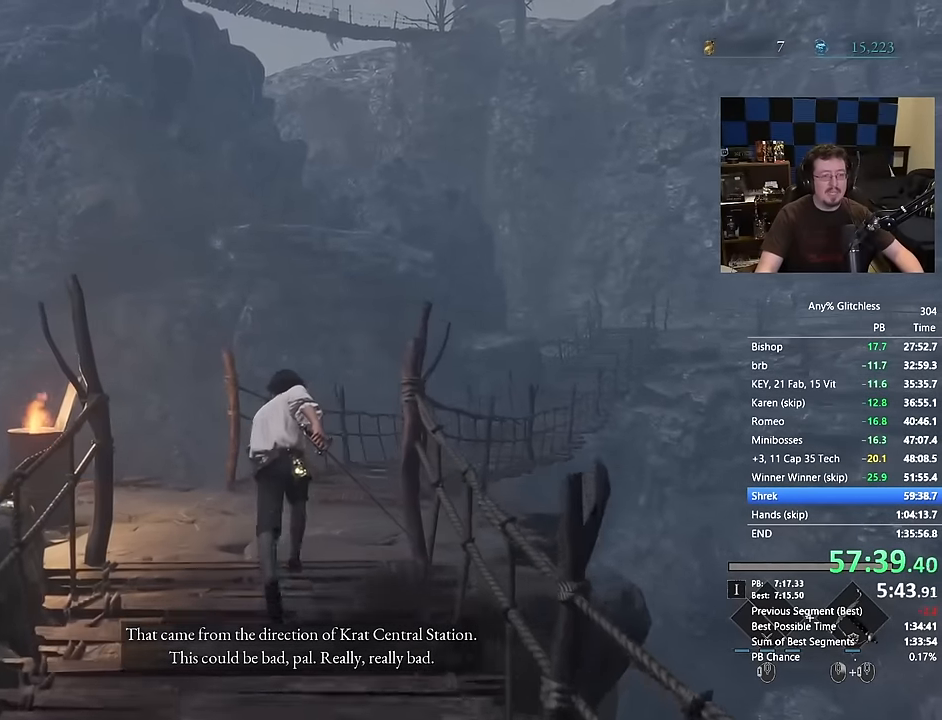
{"keys": ["space", "w"], "mouse": [], "events": []}
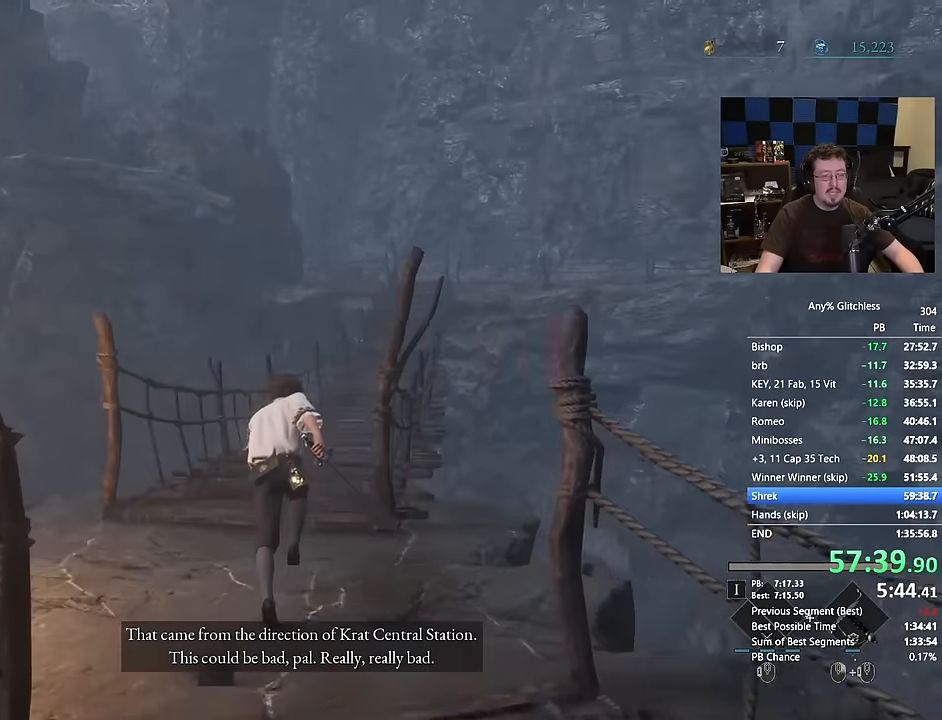
{"keys": ["space", "w"], "mouse": []}
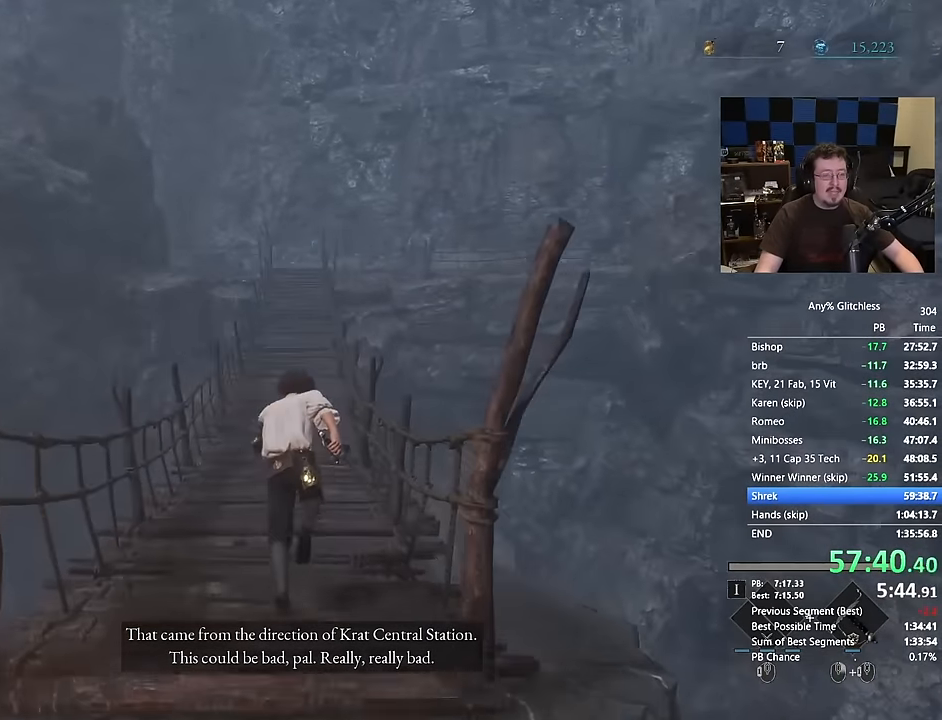
{"keys": ["space", "w"], "mouse": [], "events": []}
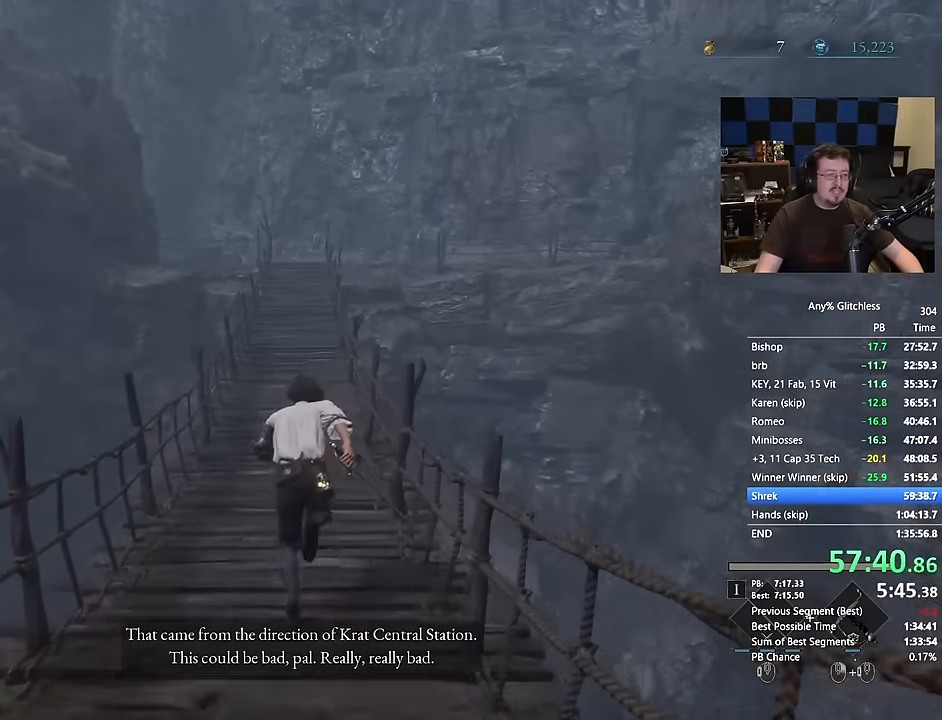
{"keys": ["space", "w"], "mouse": [], "events": []}
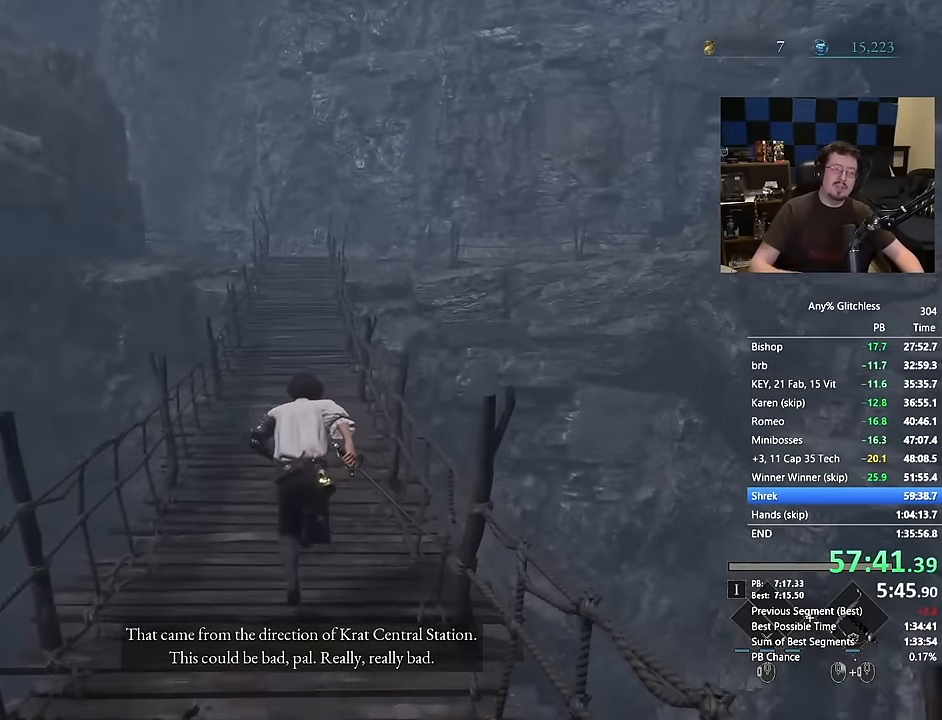
{"keys": ["space", "w"], "mouse": [], "events": []}
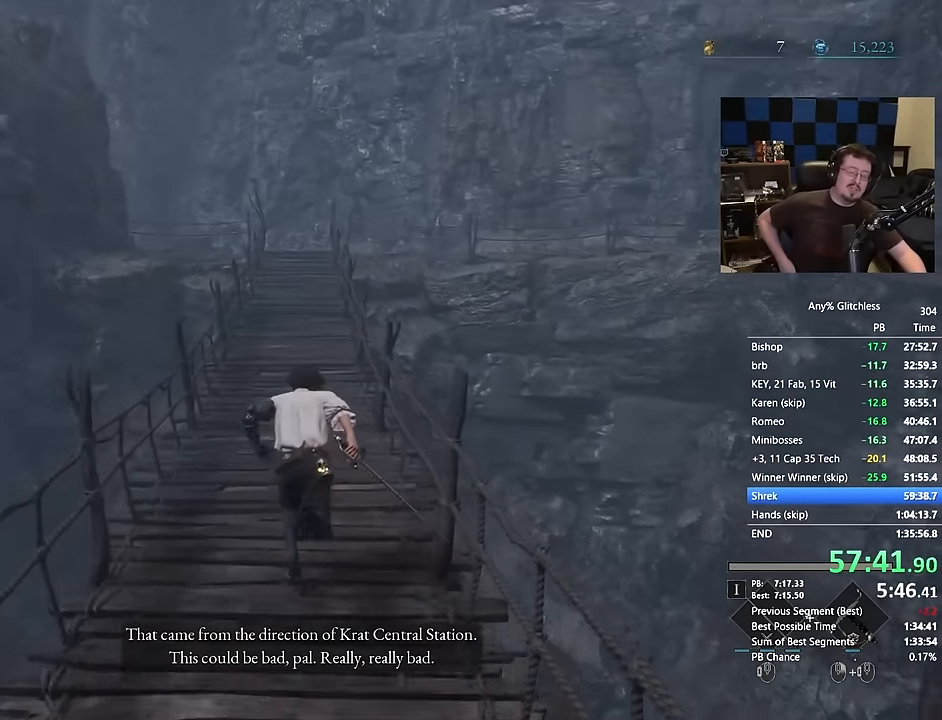
{"keys": ["space", "w"], "mouse": [], "events": []}
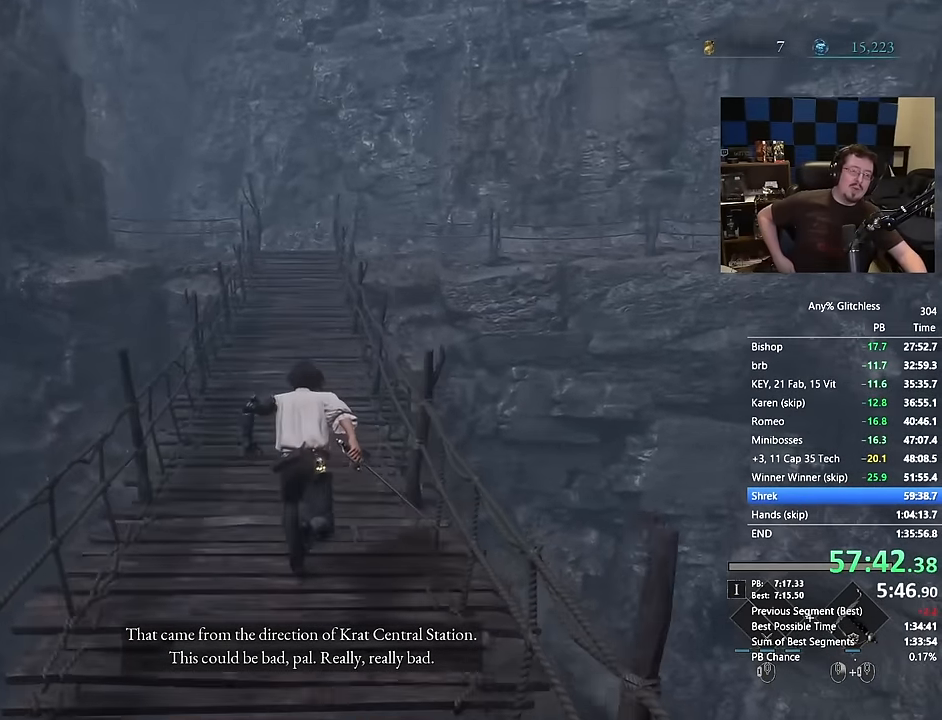
{"keys": ["space", "w"], "mouse": [], "events": []}
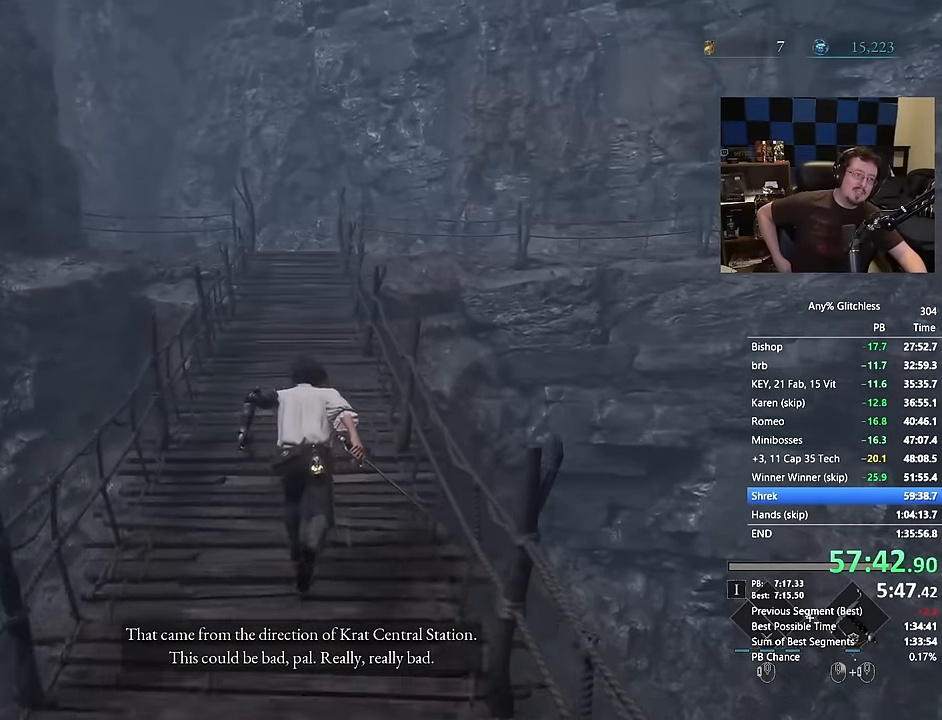
{"keys": ["space", "w"], "mouse": [], "events": []}
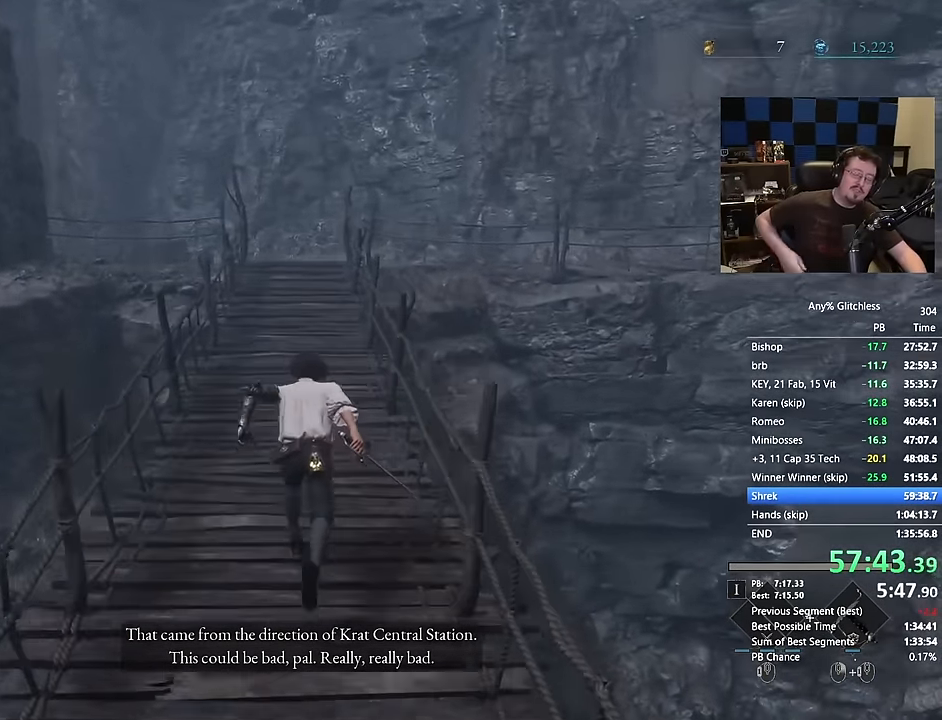
{"keys": ["space", "w"], "mouse": [], "events": []}
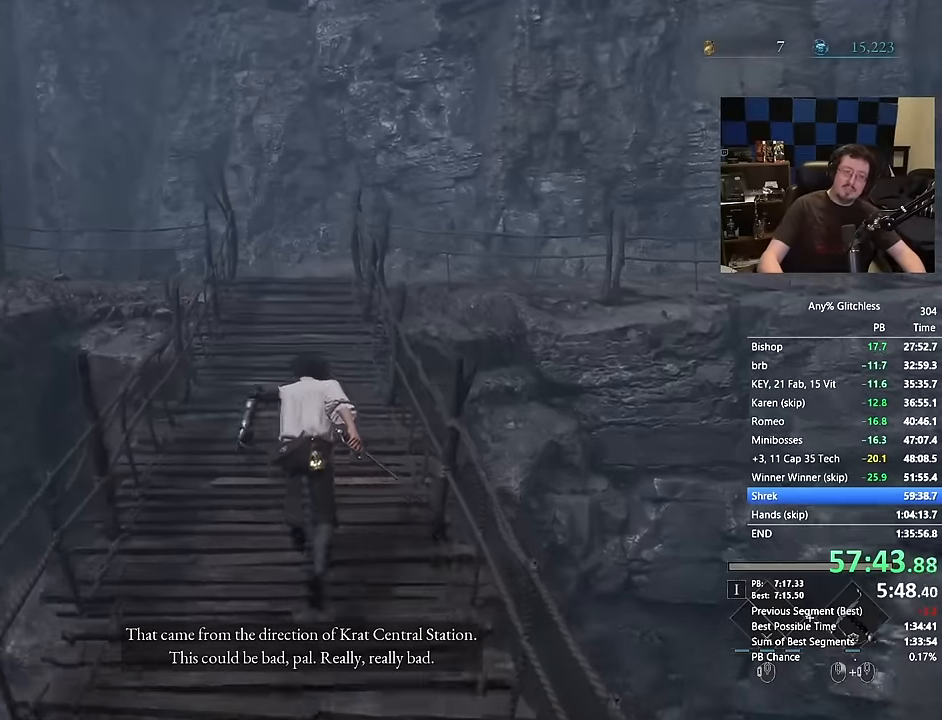
{"keys": ["space", "w"], "mouse": [], "events": []}
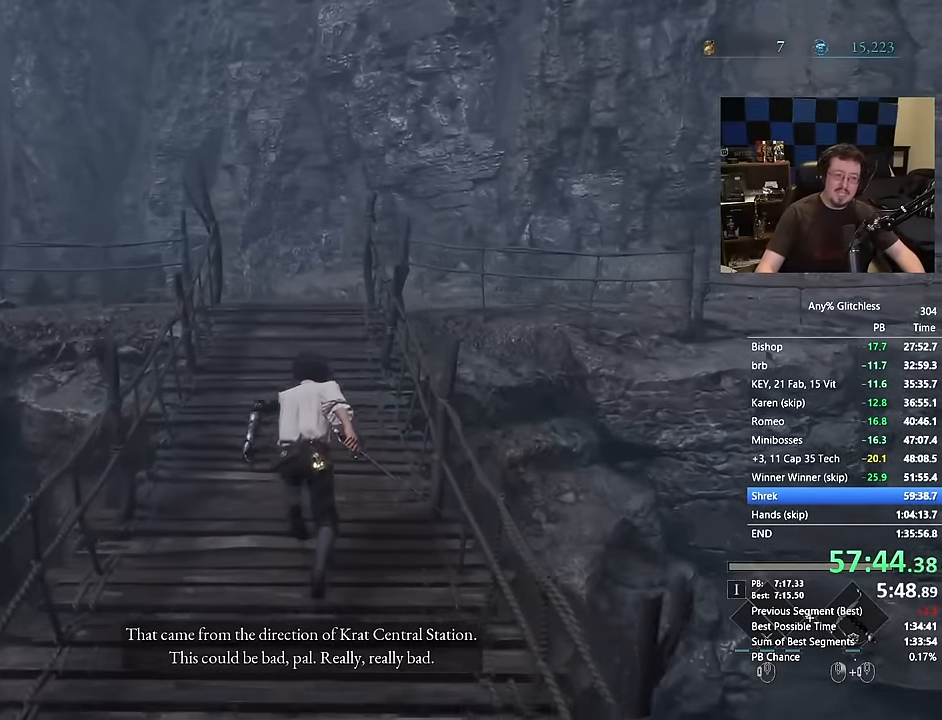
{"keys": ["space", "w"], "mouse": [], "events": []}
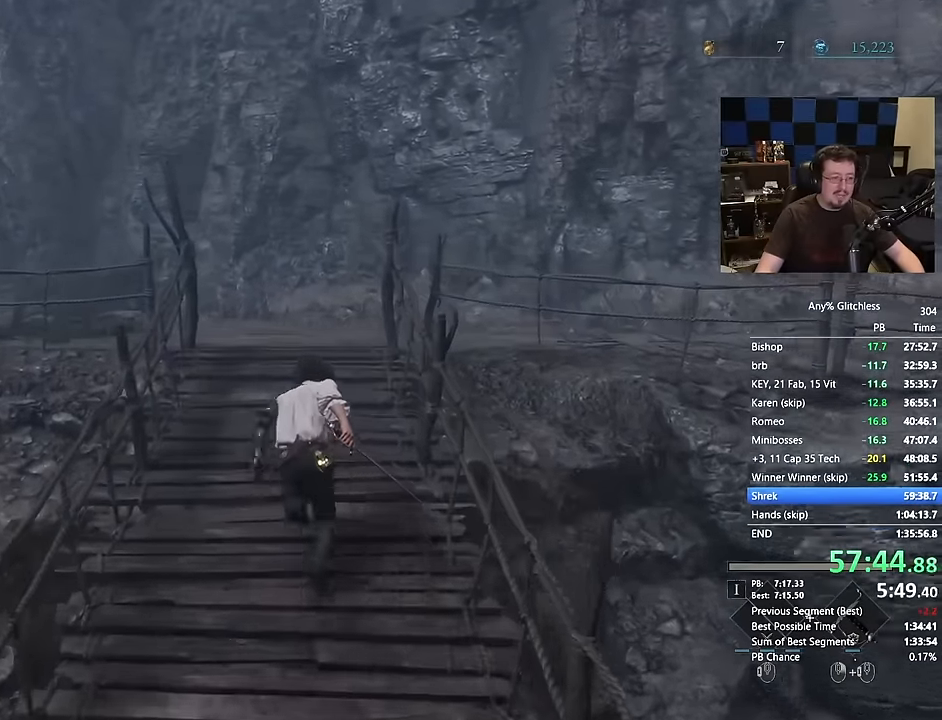
{"keys": ["space", "w"], "mouse": [], "events": []}
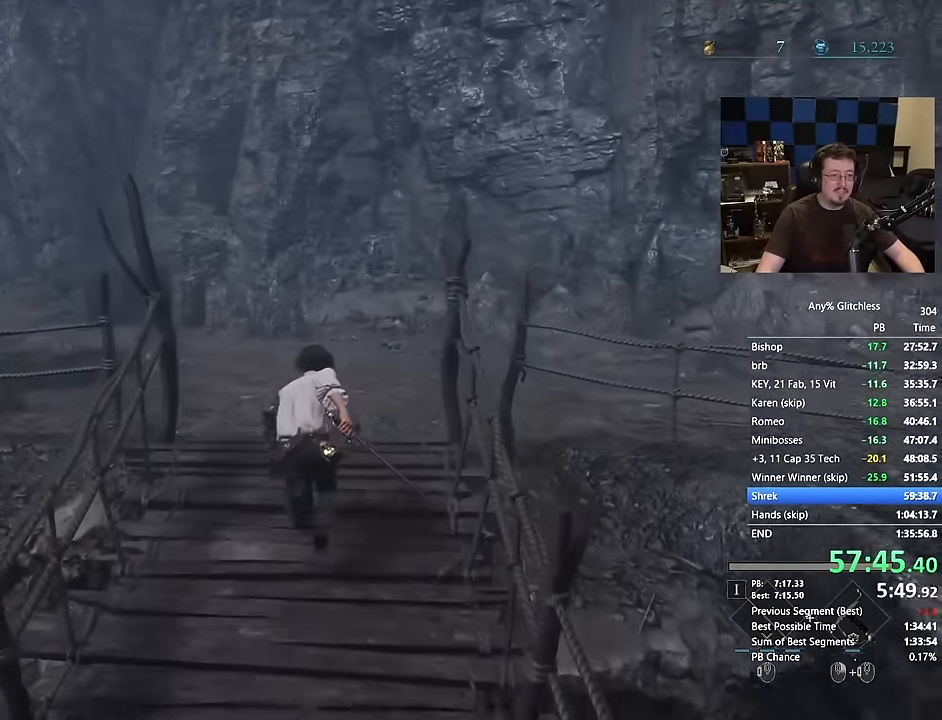
{"keys": ["space", "w"], "mouse": [], "events": []}
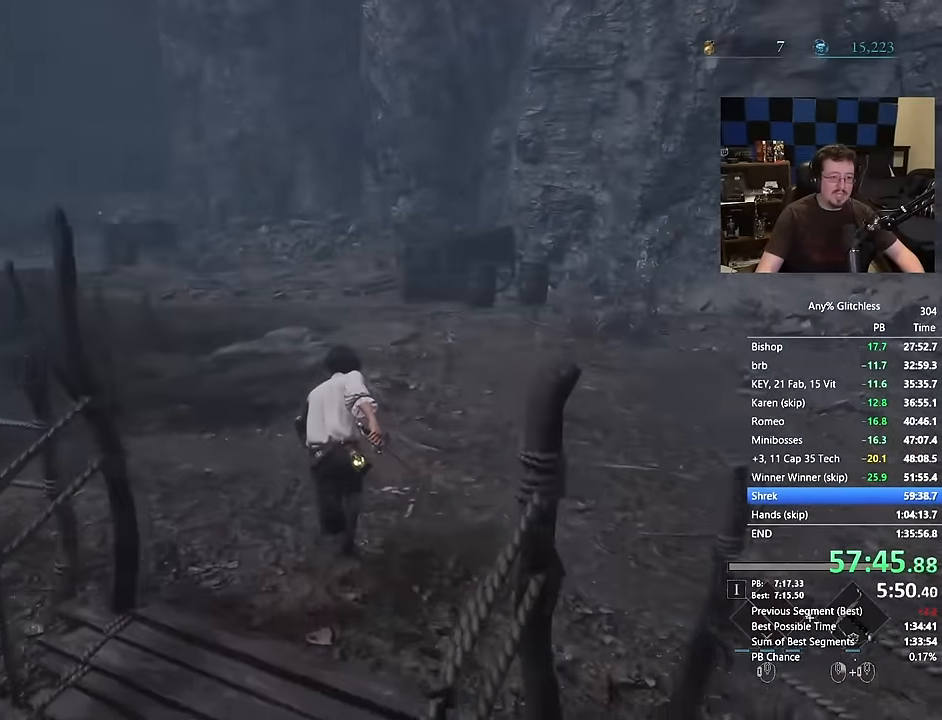
{"keys": ["space", "w"], "mouse": []}
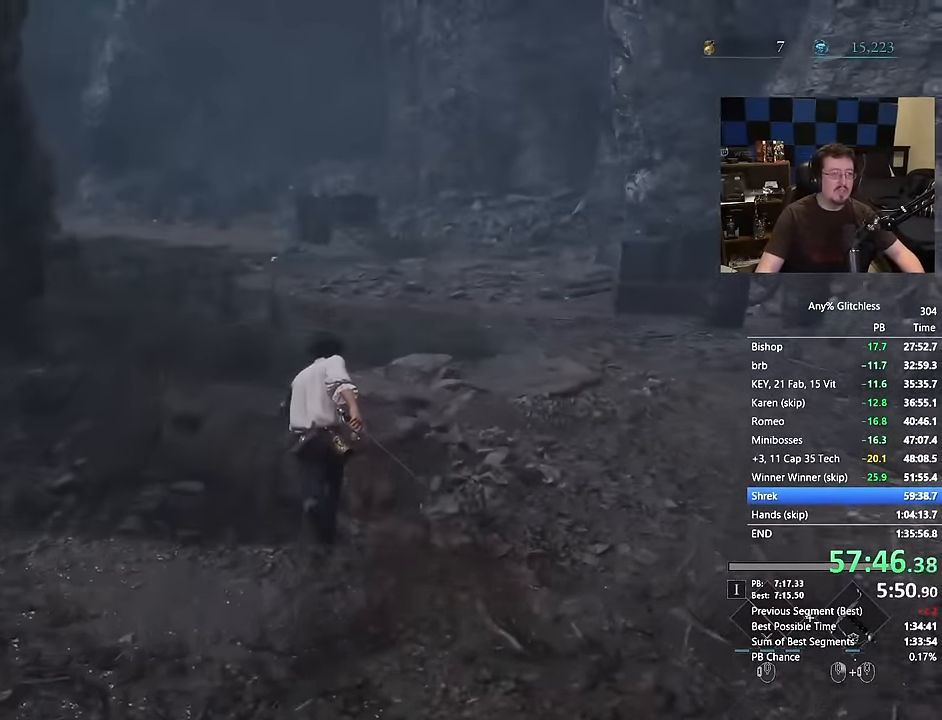
{"keys": ["space", "w"], "mouse": [], "events": []}
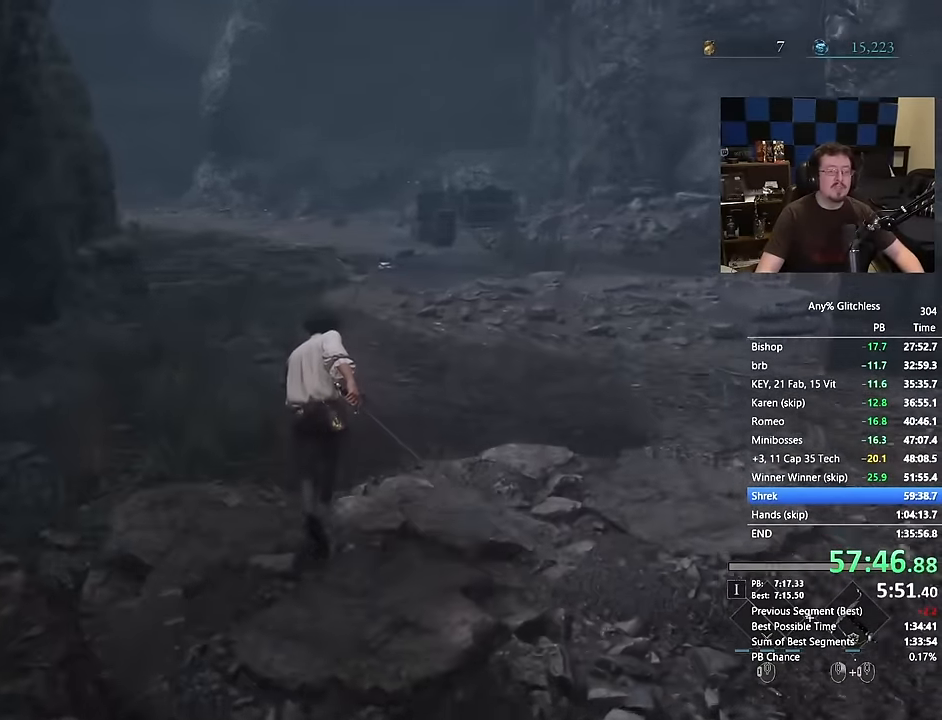
{"keys": ["space", "w"], "mouse": [], "events": []}
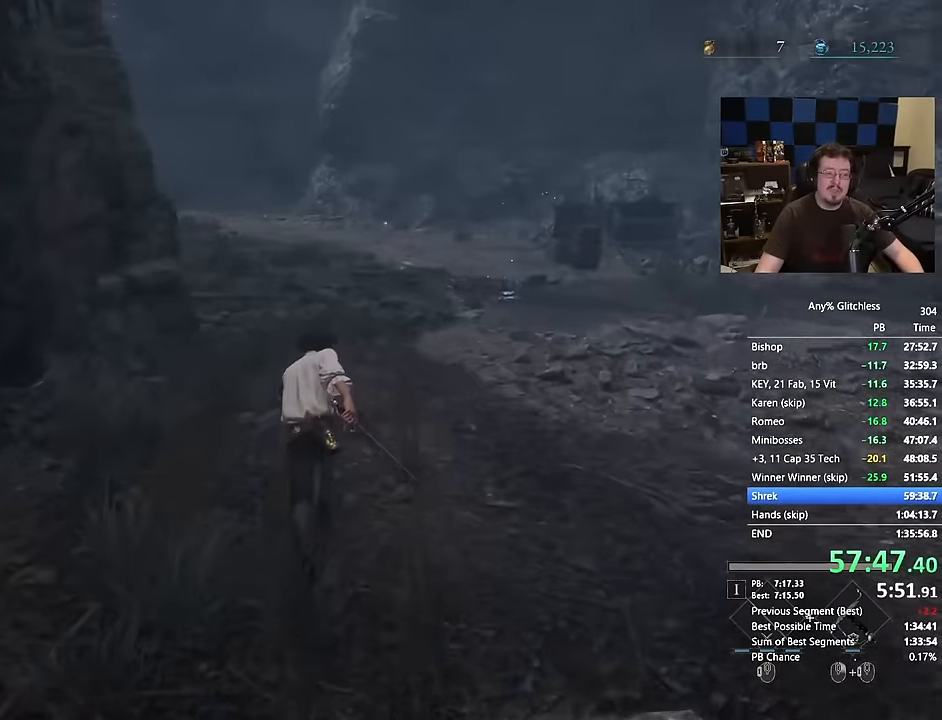
{"keys": ["space", "w"], "mouse": [], "events": []}
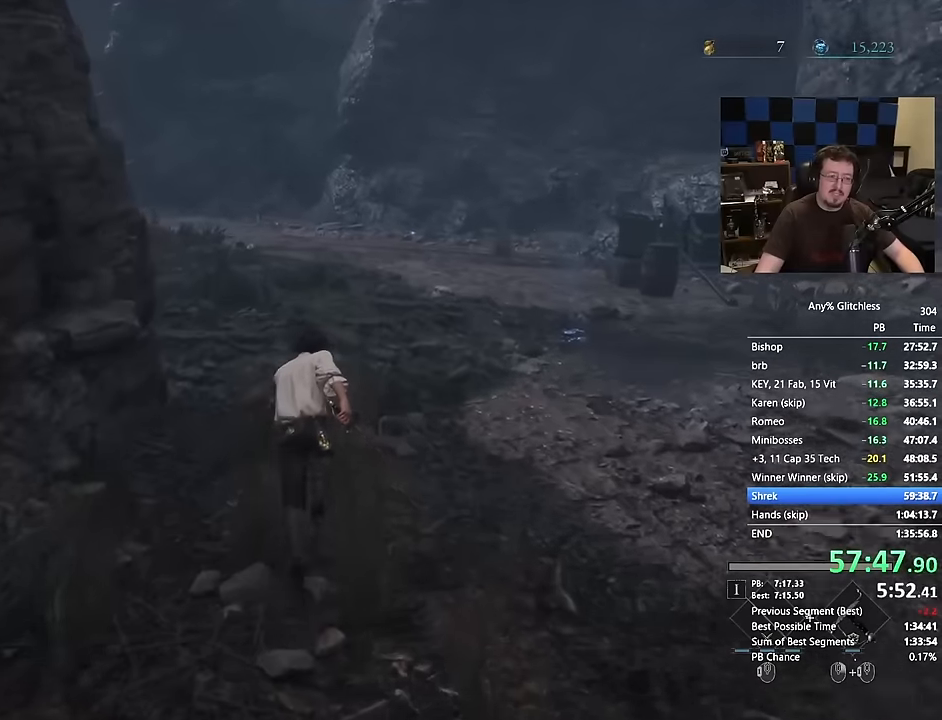
{"keys": ["space", "w"], "mouse": [], "events": []}
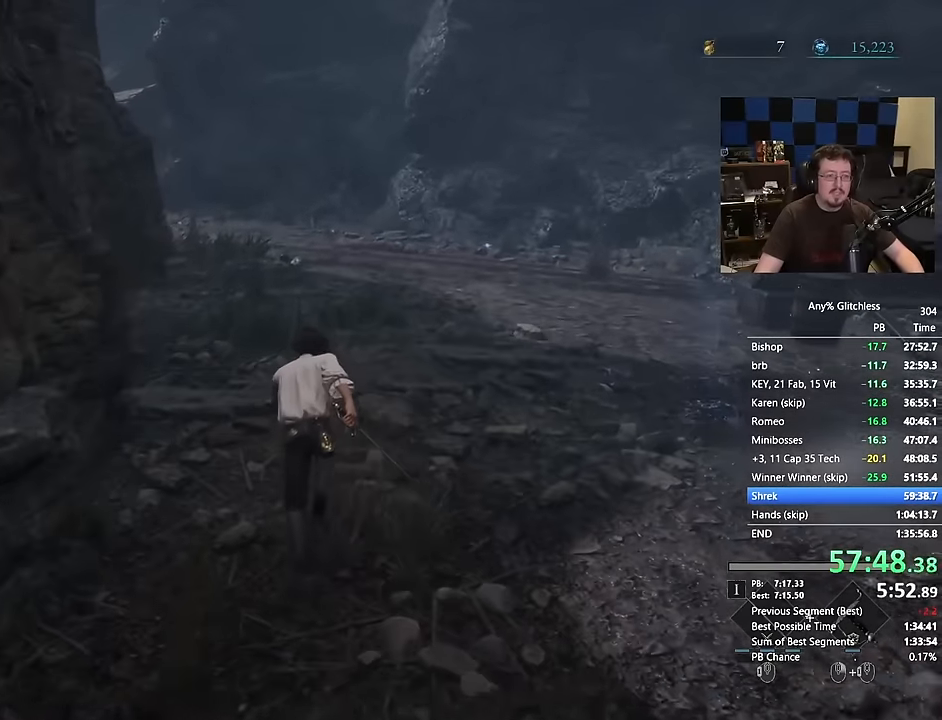
{"keys": ["space", "w"], "mouse": [], "events": []}
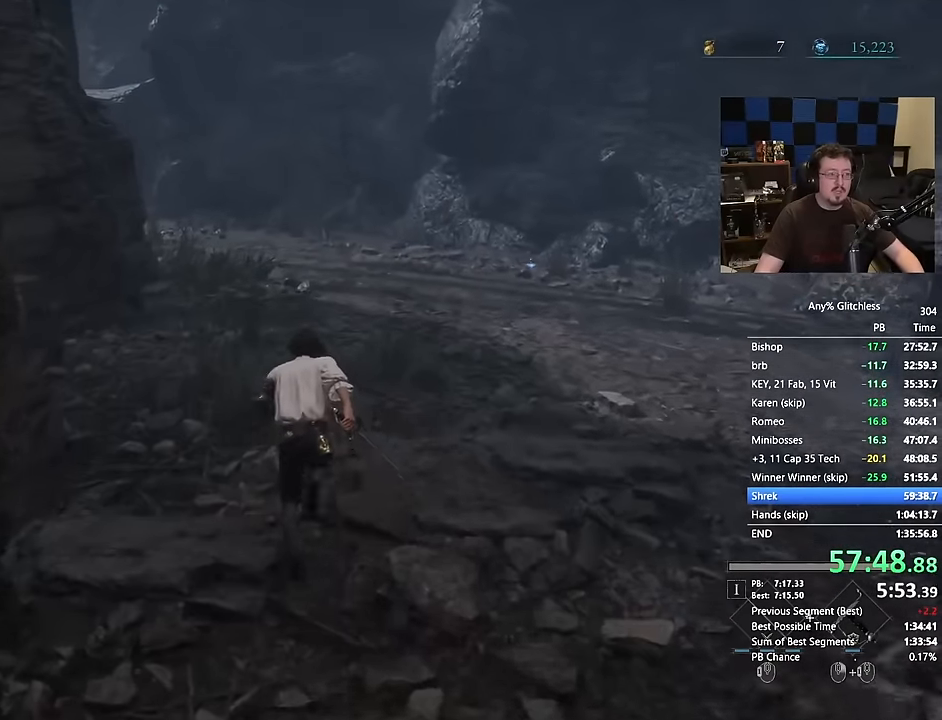
{"keys": ["space", "w"], "mouse": [], "events": []}
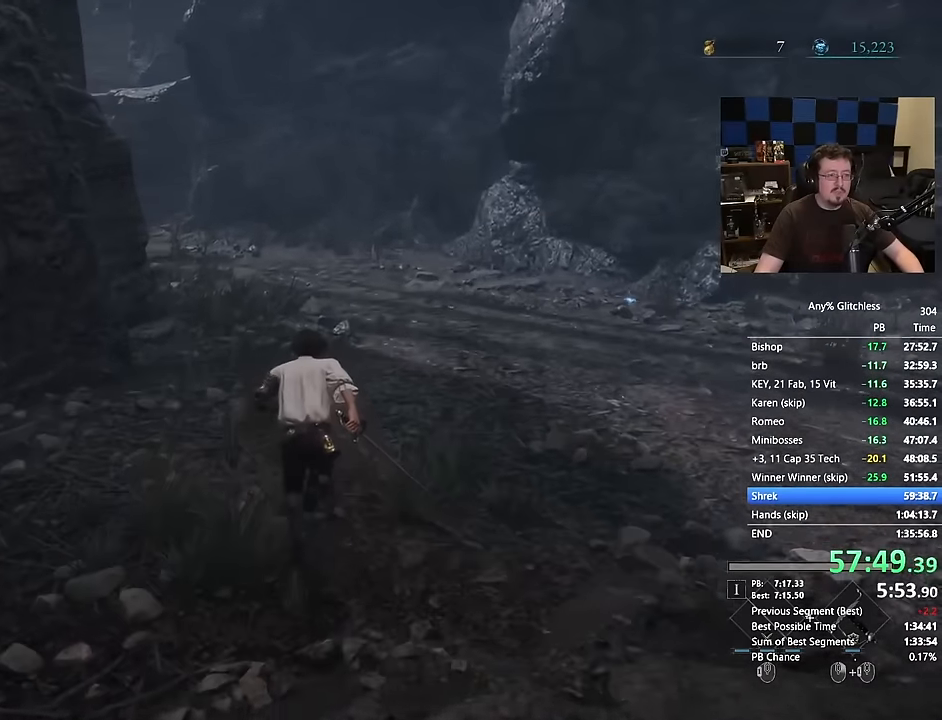
{"keys": ["space", "w"], "mouse": [], "events": []}
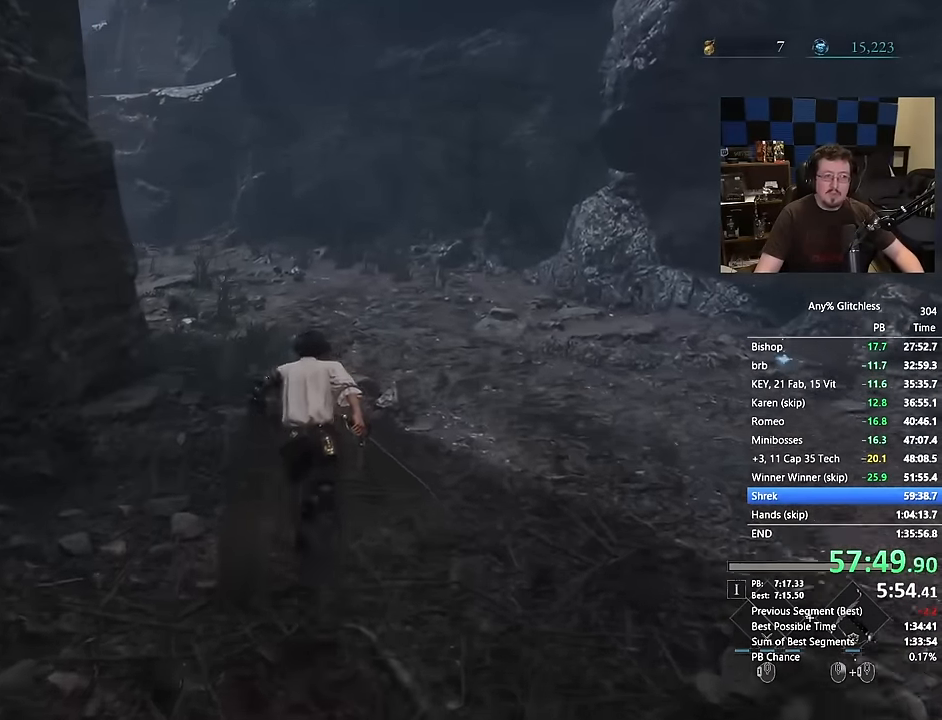
{"keys": ["space", "w"], "mouse": [], "events": []}
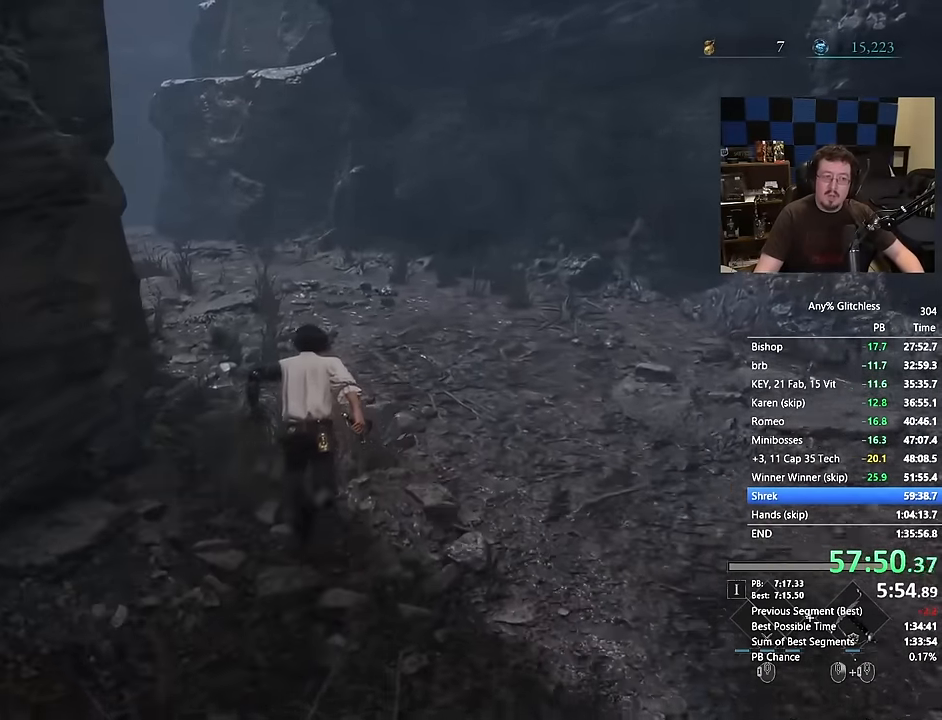
{"keys": ["space", "w"], "mouse": []}
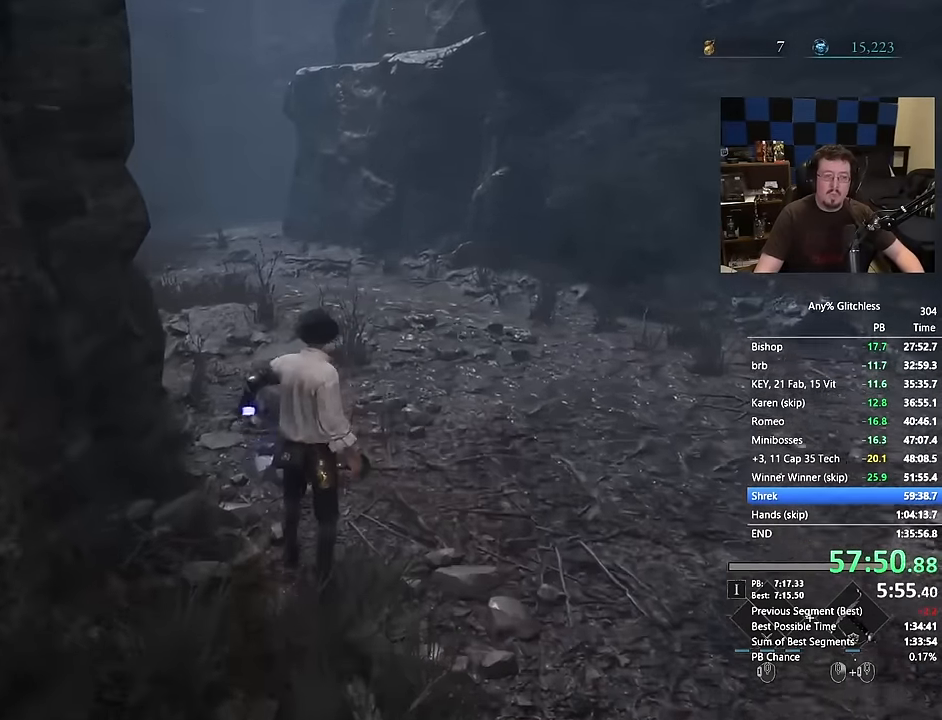
{"keys": ["space", "w"], "mouse": [], "events": []}
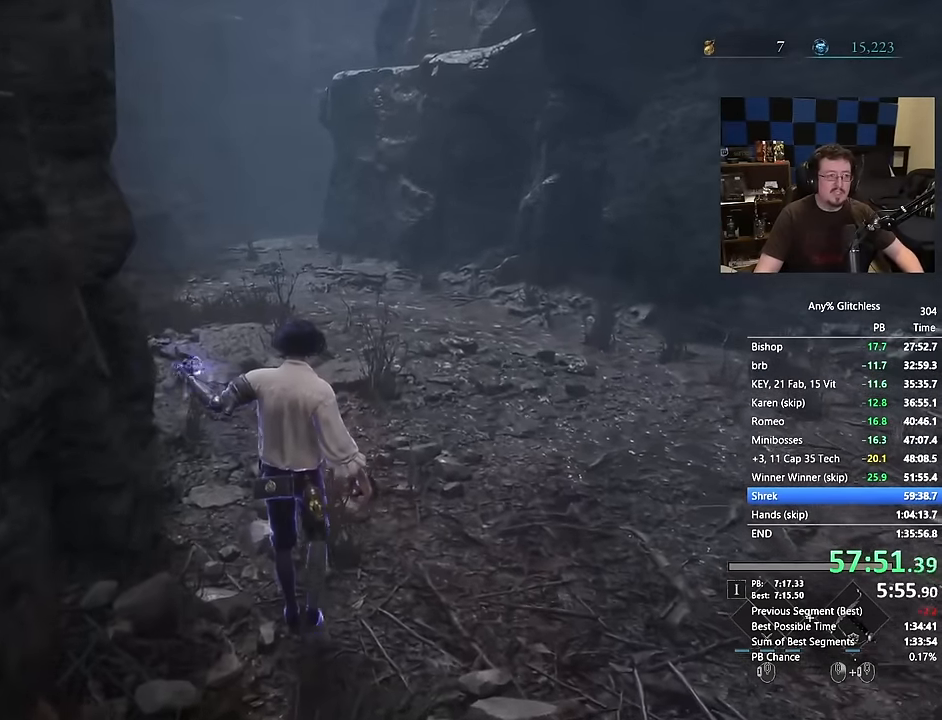
{"keys": ["space", "w"], "mouse": [], "events": []}